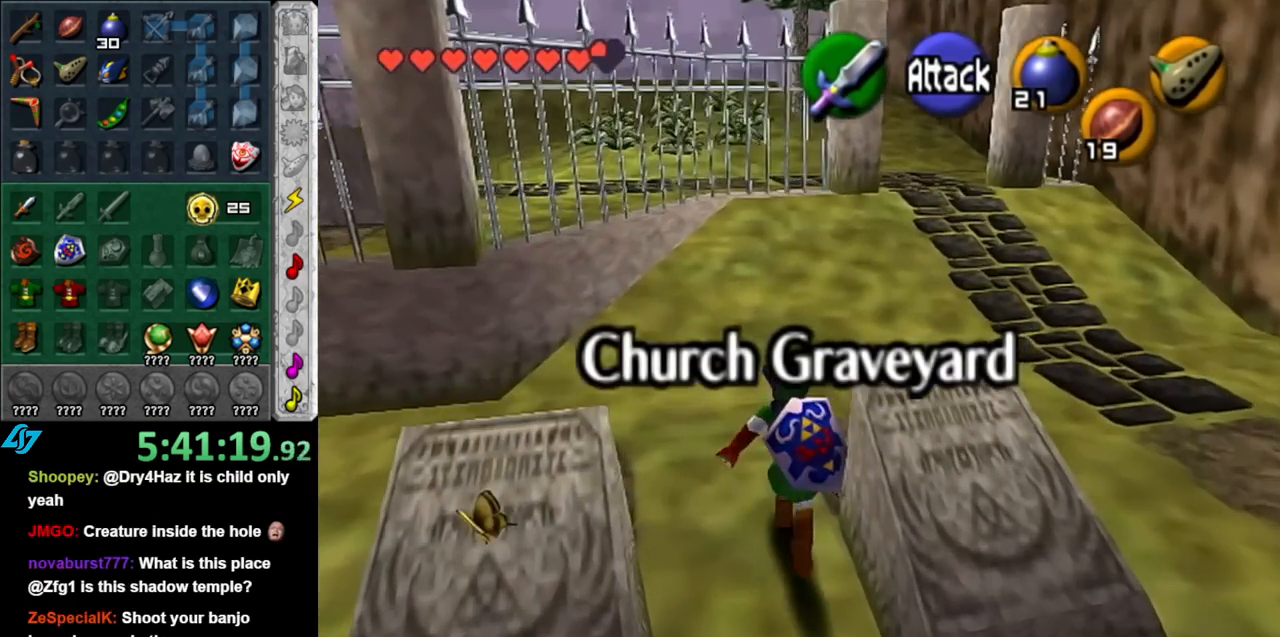
Gameplay with a controller (Nintendo layout); each line is a JSON object with the inputs held at the frame after it. "events" lists button and stick changes between this image and that frame as [ms after this image, input, new state], when the widget could be followed in between. Not read: L3 R3.
{"buttons": [], "left_stick": "up-right", "right_stick": "center", "events": [[217, "left_stick", "up"], [433, "left_stick", "up-right"]]}
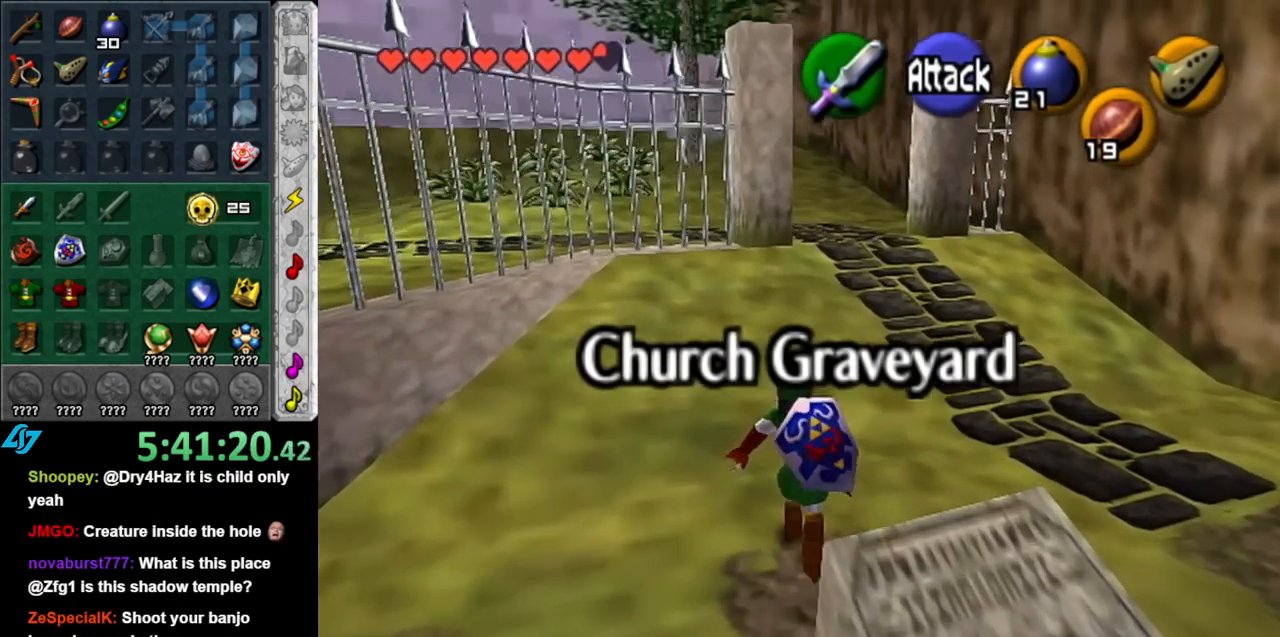
{"buttons": ["A"], "left_stick": "up", "right_stick": "center", "events": [[33, "left_stick", "up"], [217, "A", "down"], [367, "A", "up"], [433, "A", "down"]]}
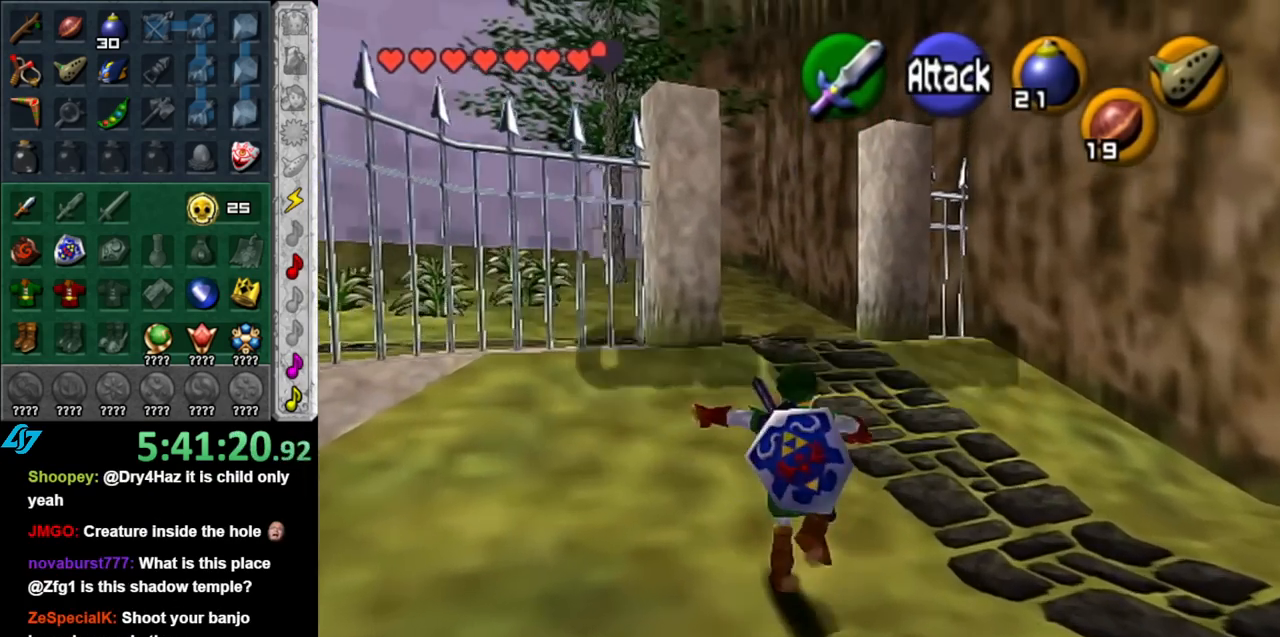
{"buttons": [], "left_stick": "up", "right_stick": "center", "events": [[67, "A", "up"]]}
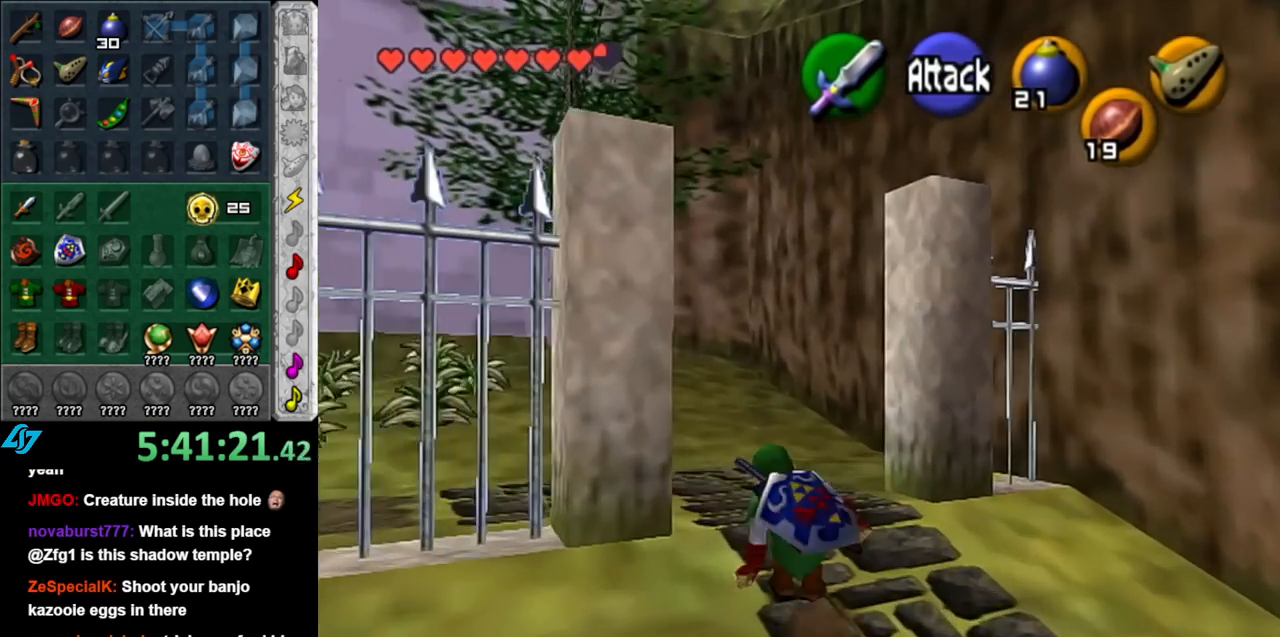
{"buttons": ["A"], "left_stick": "left", "right_stick": "center", "events": [[33, "left_stick", "up-left"], [367, "left_stick", "left"], [433, "A", "down"]]}
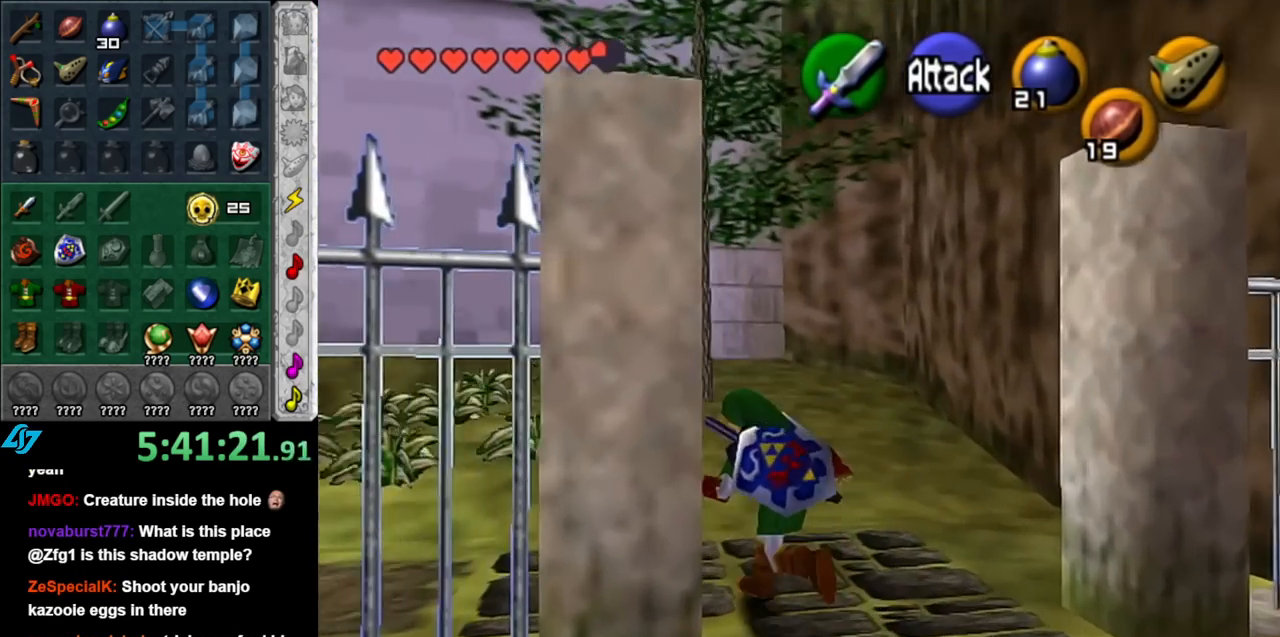
{"buttons": [], "left_stick": "up", "right_stick": "center", "events": [[83, "A", "up"], [83, "L1", "down"], [83, "left_stick", "up-left"], [183, "left_stick", "up"], [367, "L1", "up"]]}
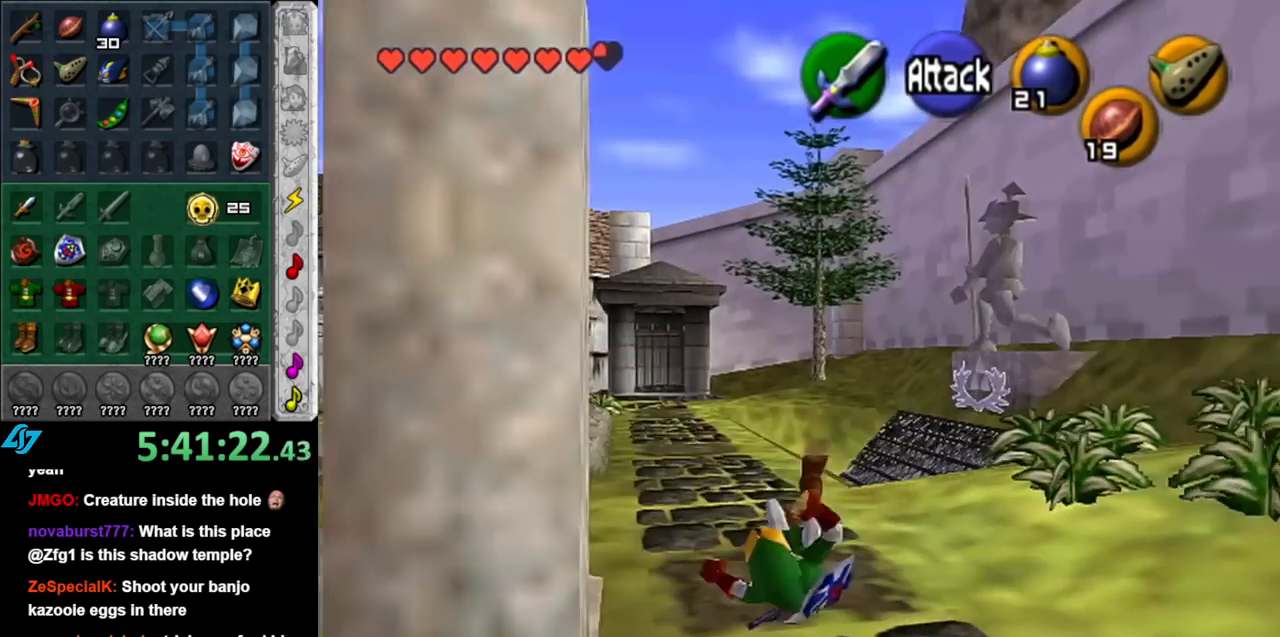
{"buttons": [], "left_stick": "up", "right_stick": "center", "events": [[150, "left_stick", "center"], [383, "left_stick", "up"]]}
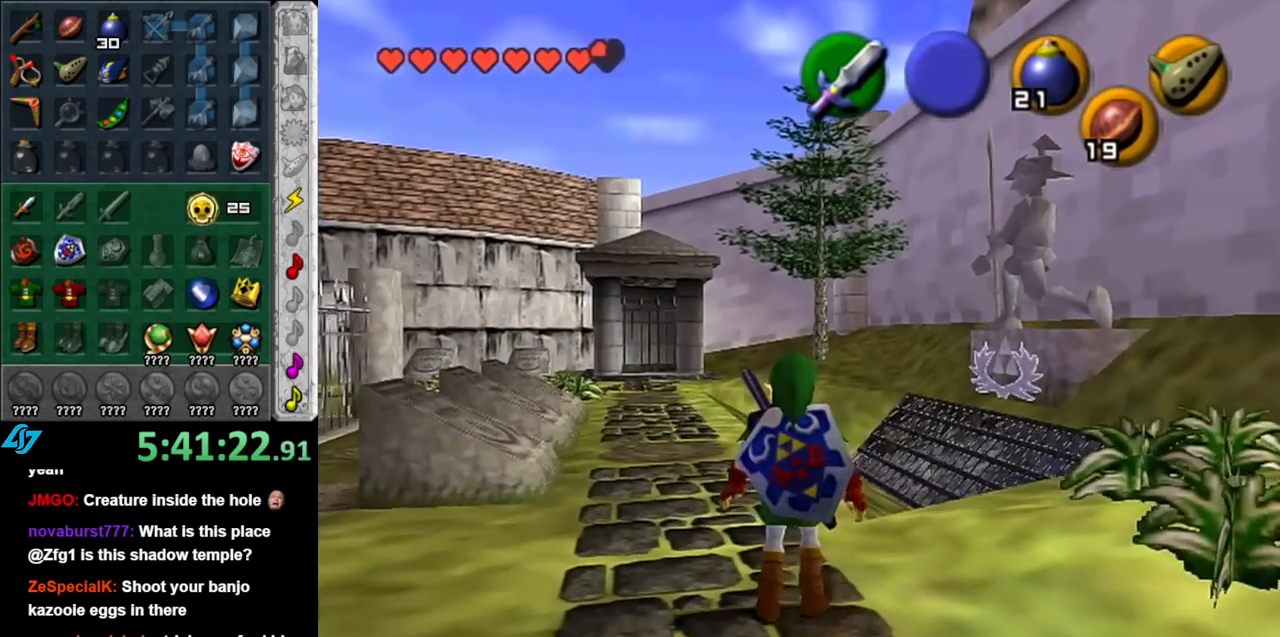
{"buttons": [], "left_stick": "up", "right_stick": "center", "events": []}
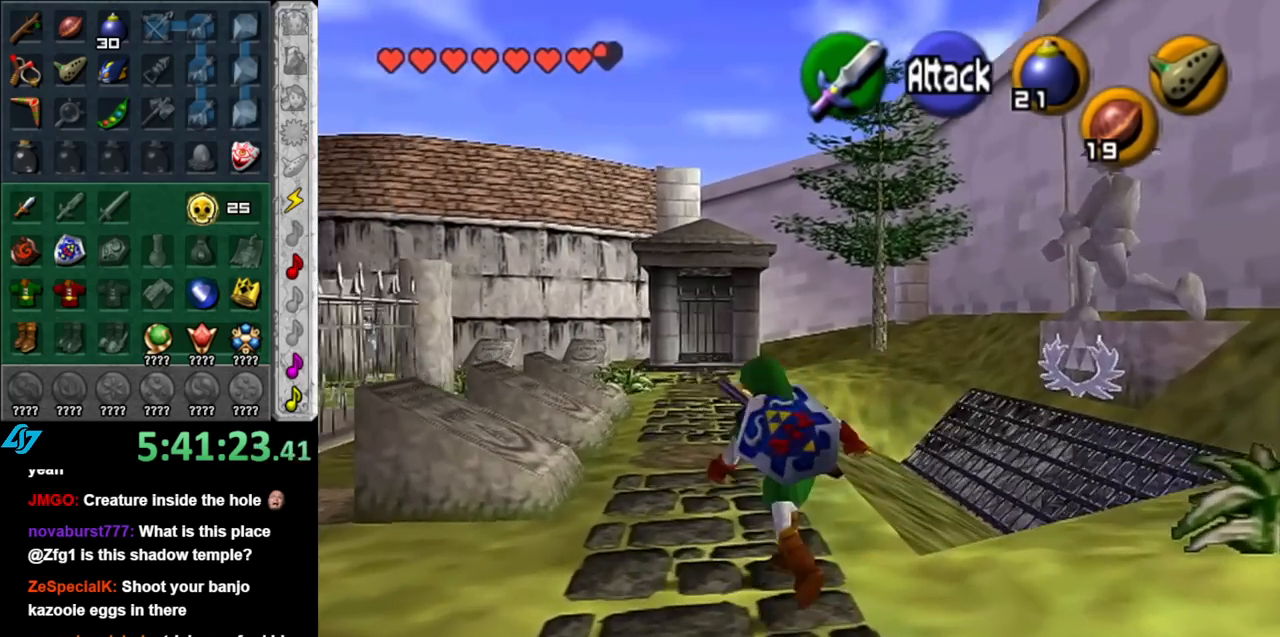
{"buttons": ["A"], "left_stick": "up", "right_stick": "center", "events": [[433, "A", "down"]]}
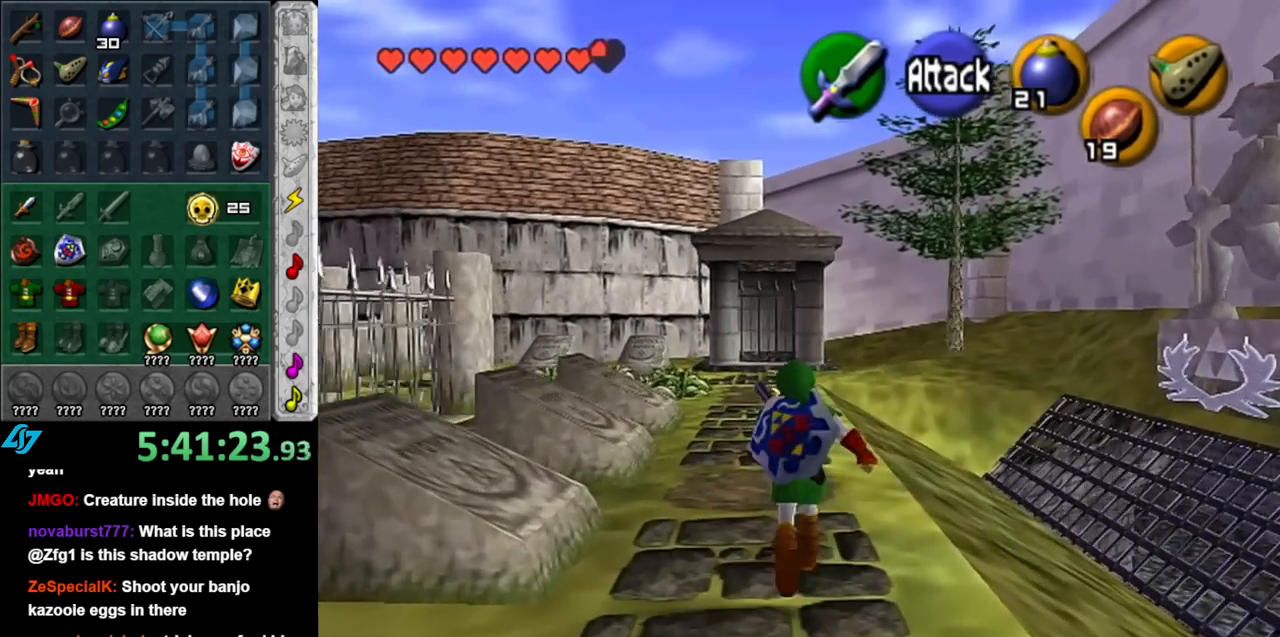
{"buttons": [], "left_stick": "up", "right_stick": "center", "events": [[67, "A", "up"], [117, "A", "down"], [250, "A", "up"]]}
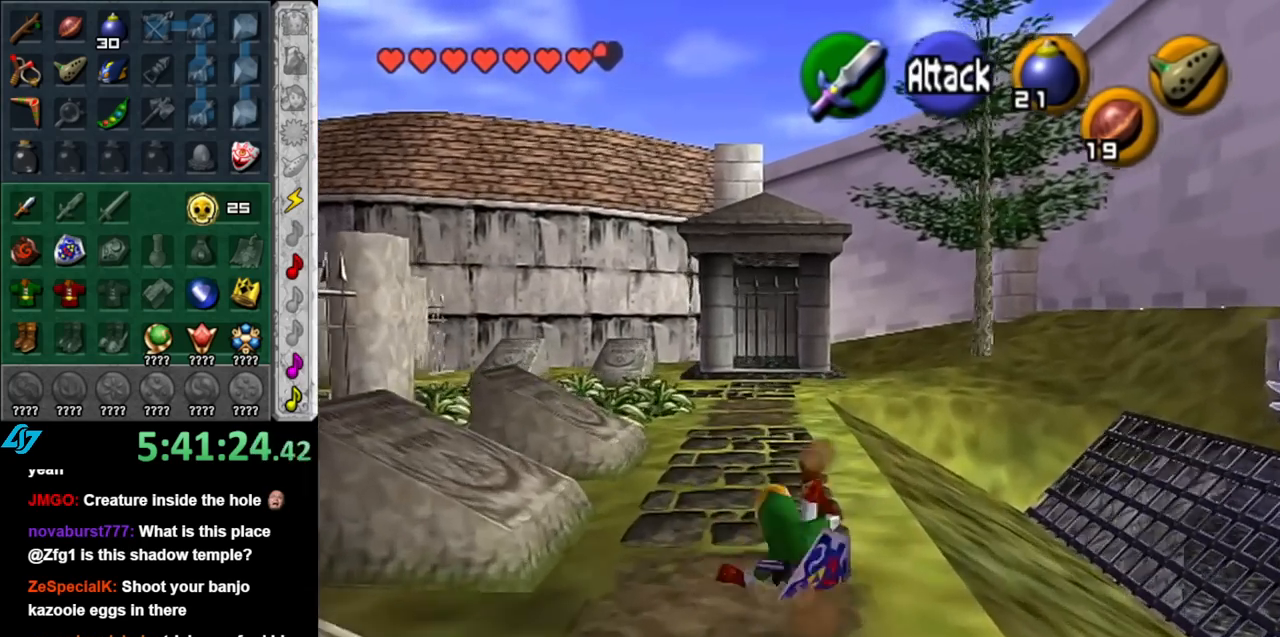
{"buttons": [], "left_stick": "up-right", "right_stick": "center", "events": [[100, "left_stick", "up-right"], [233, "left_stick", "right"], [500, "left_stick", "up-right"]]}
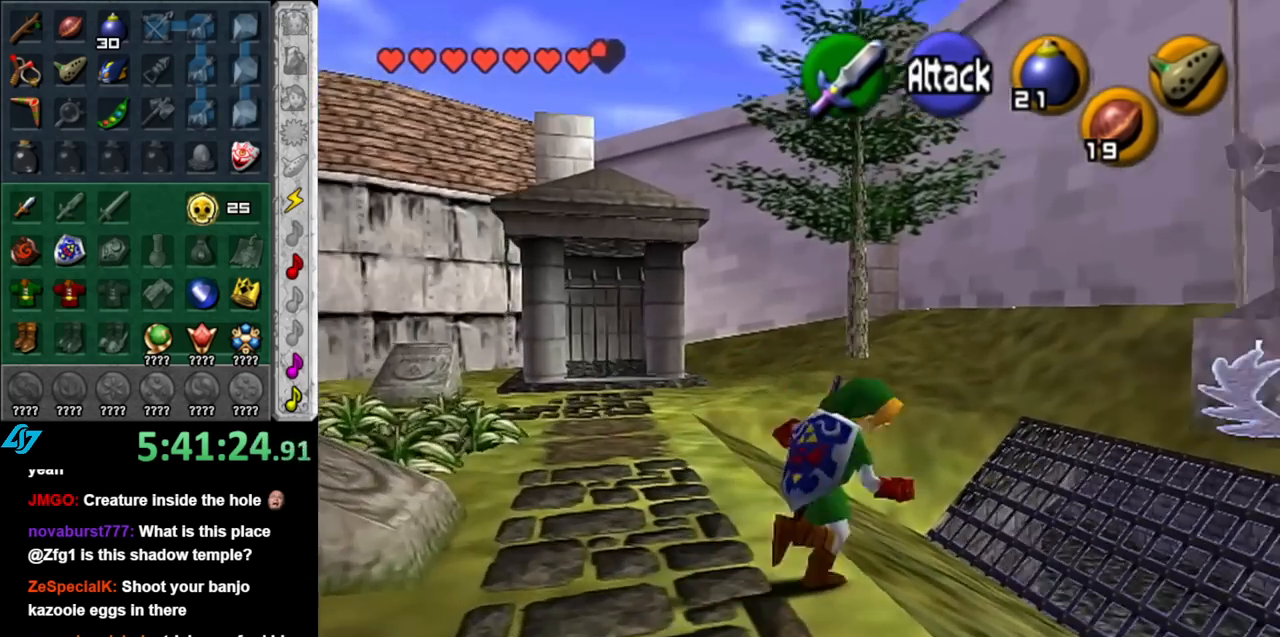
{"buttons": [], "left_stick": "center", "right_stick": "center", "events": [[250, "left_stick", "up"], [467, "left_stick", "center"]]}
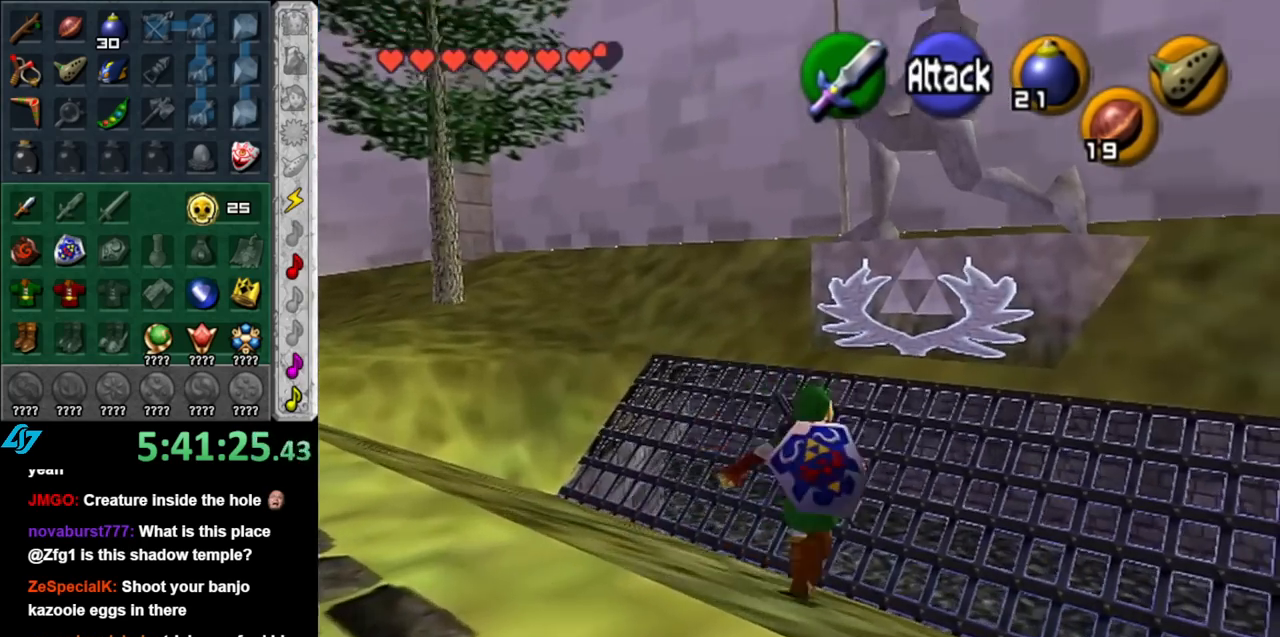
{"buttons": [], "left_stick": "up", "right_stick": "center", "events": [[150, "left_stick", "up"]]}
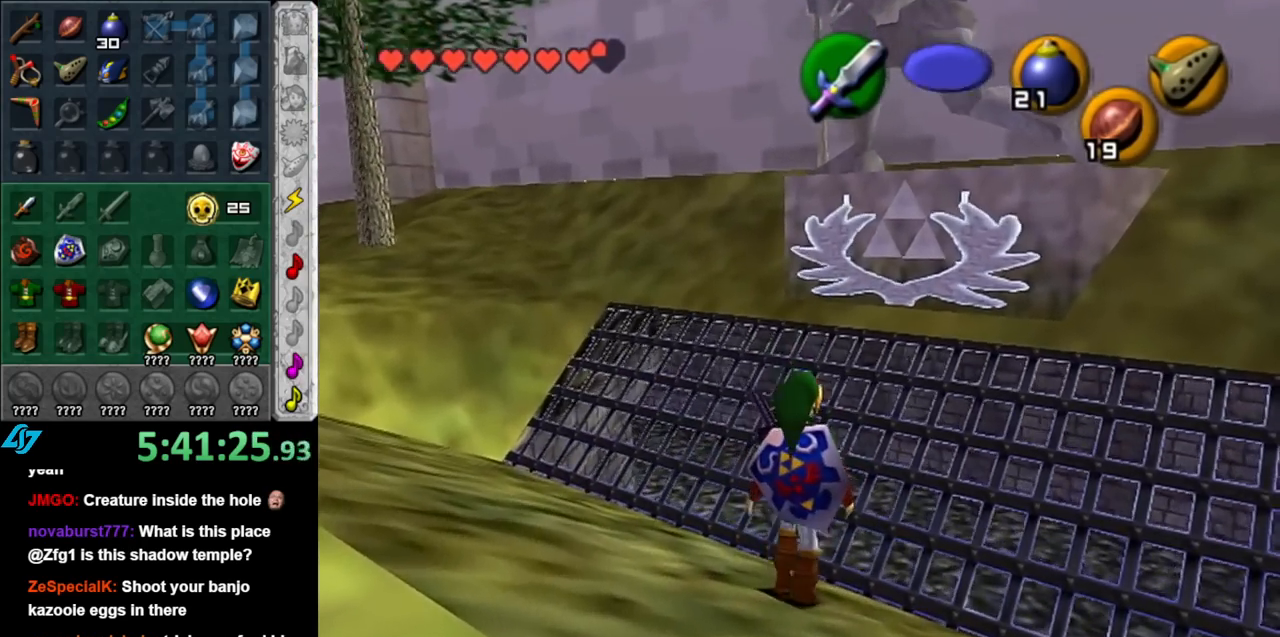
{"buttons": [], "left_stick": "down", "right_stick": "center", "events": [[217, "left_stick", "center"], [467, "left_stick", "down"]]}
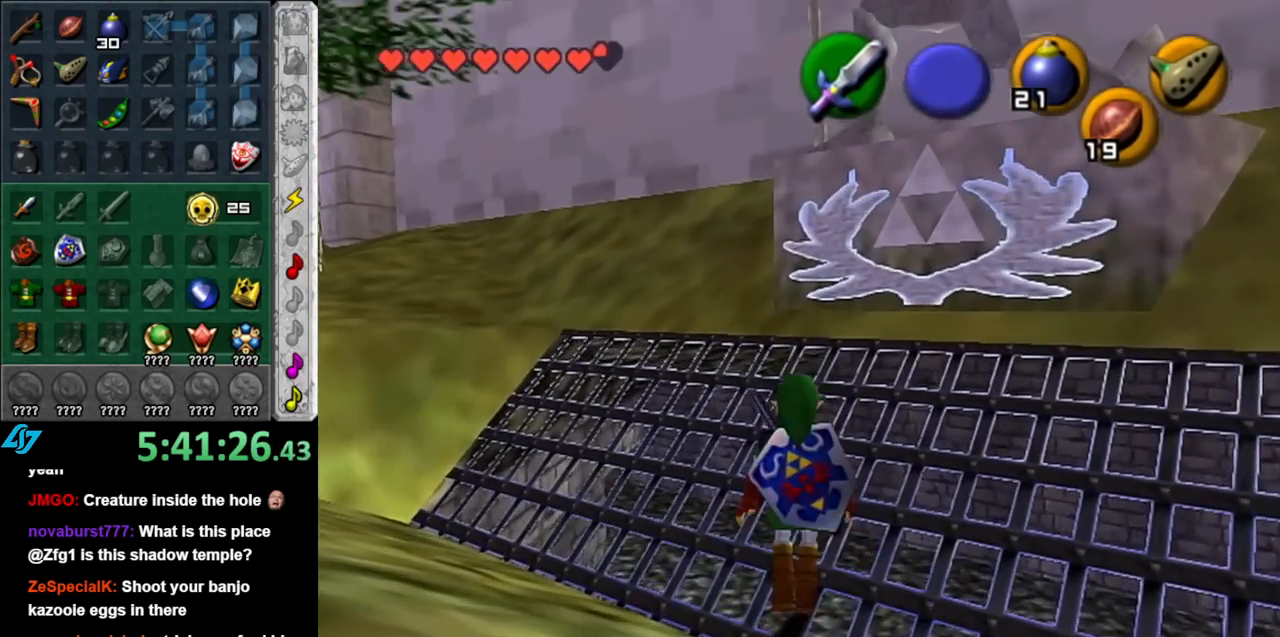
{"buttons": [], "left_stick": "left", "right_stick": "center", "events": [[350, "left_stick", "left"]]}
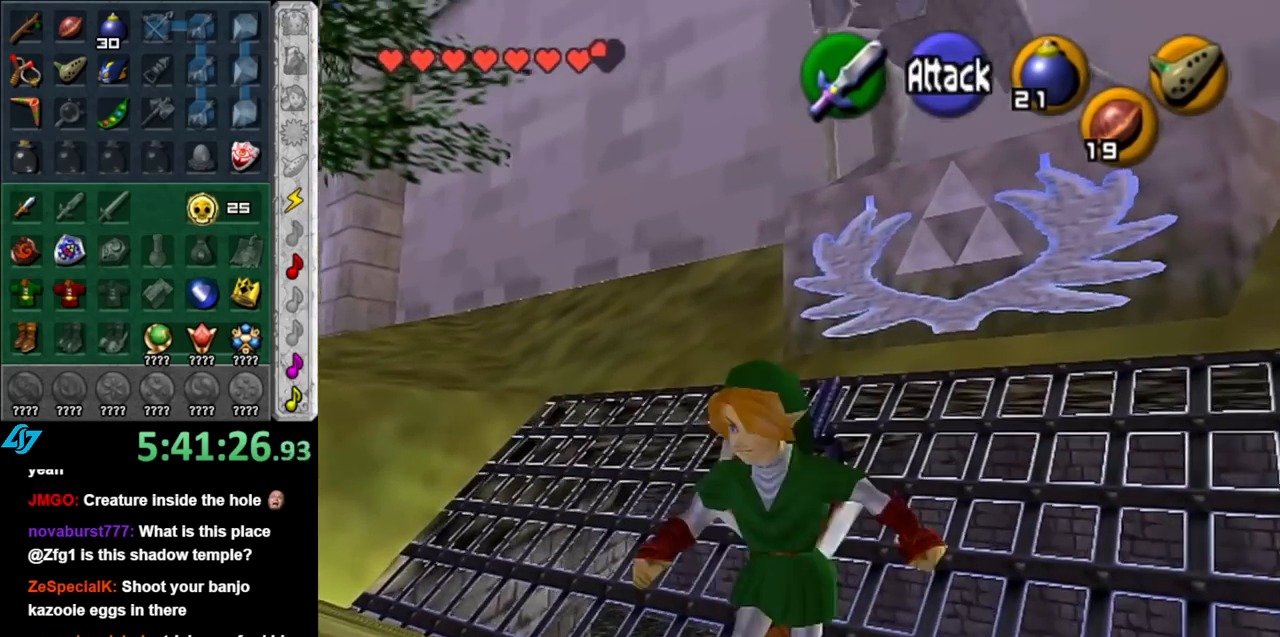
{"buttons": [], "left_stick": "up-left", "right_stick": "center", "events": [[183, "left_stick", "up-left"]]}
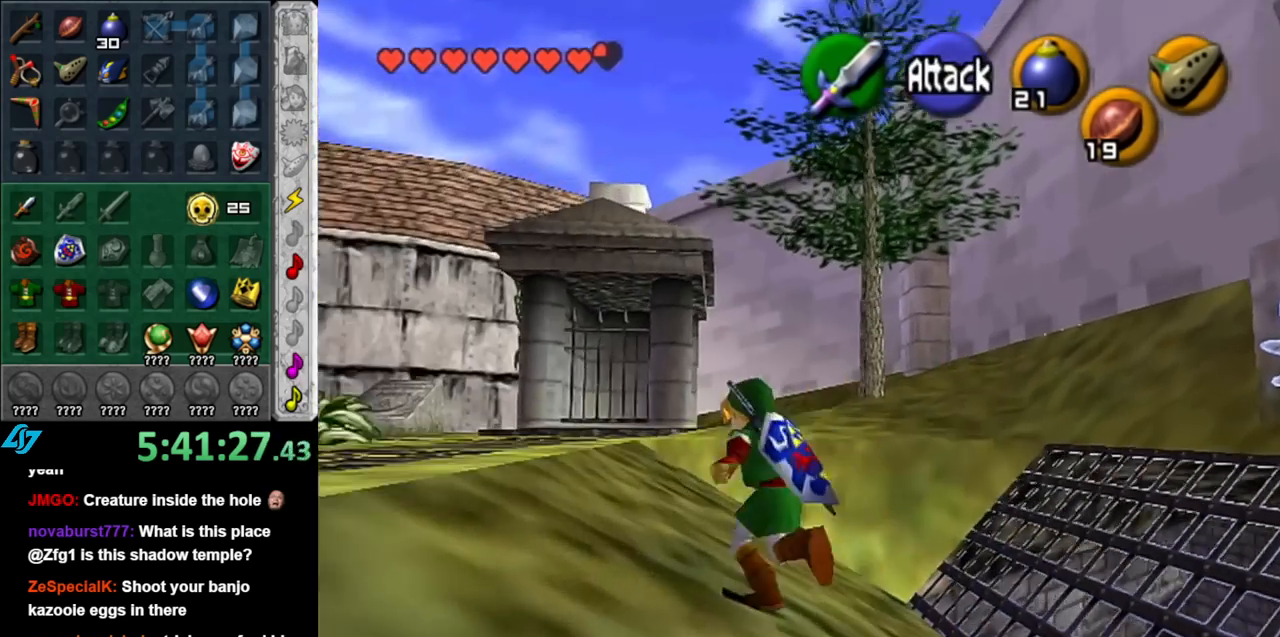
{"buttons": [], "left_stick": "up-left", "right_stick": "center", "events": [[217, "A", "down"], [317, "A", "up"], [367, "A", "down"], [500, "A", "up"]]}
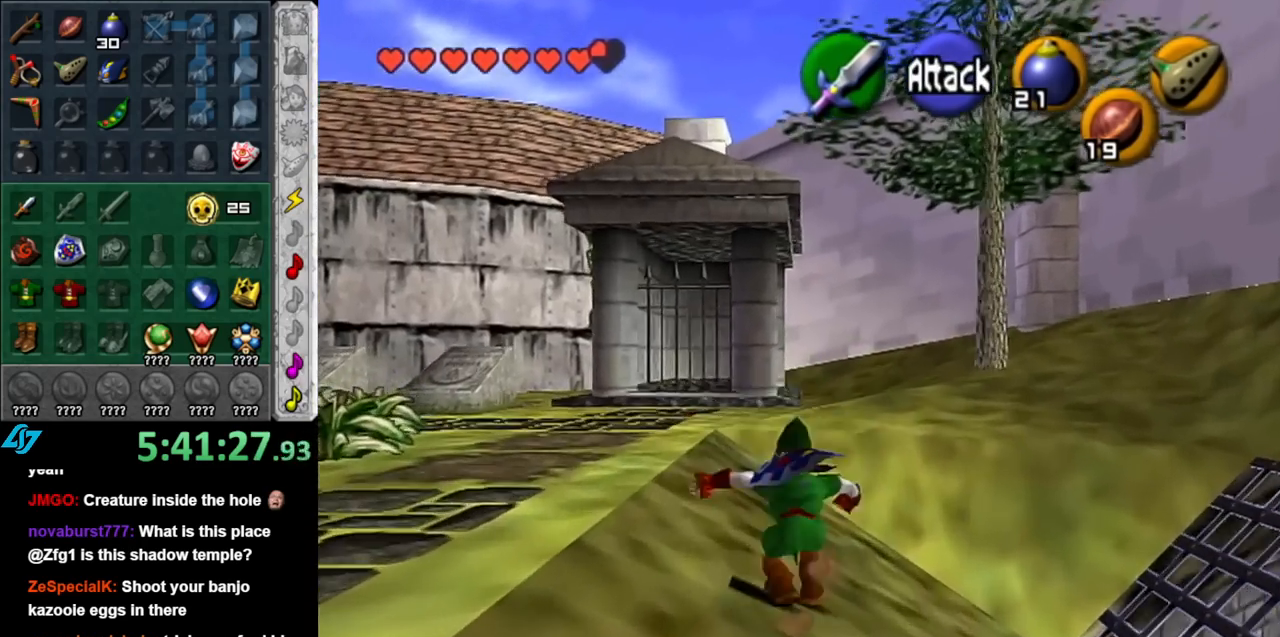
{"buttons": ["A"], "left_stick": "up-left", "right_stick": "center", "events": [[400, "A", "down"]]}
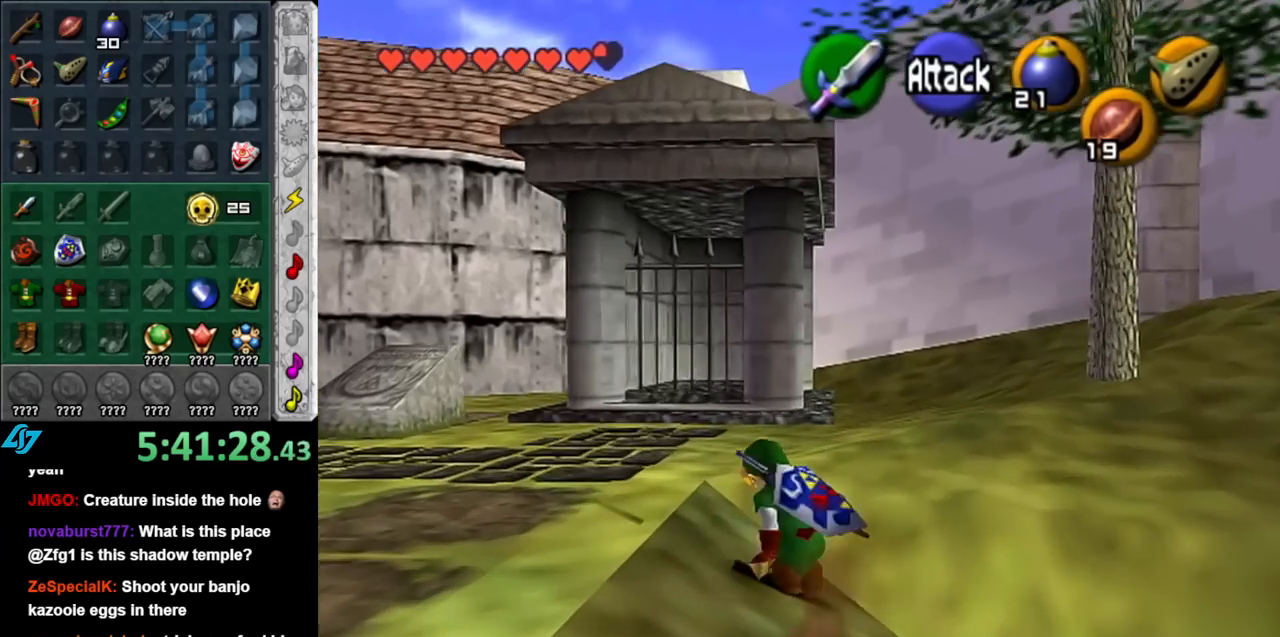
{"buttons": [], "left_stick": "up-left", "right_stick": "center", "events": [[33, "A", "up"]]}
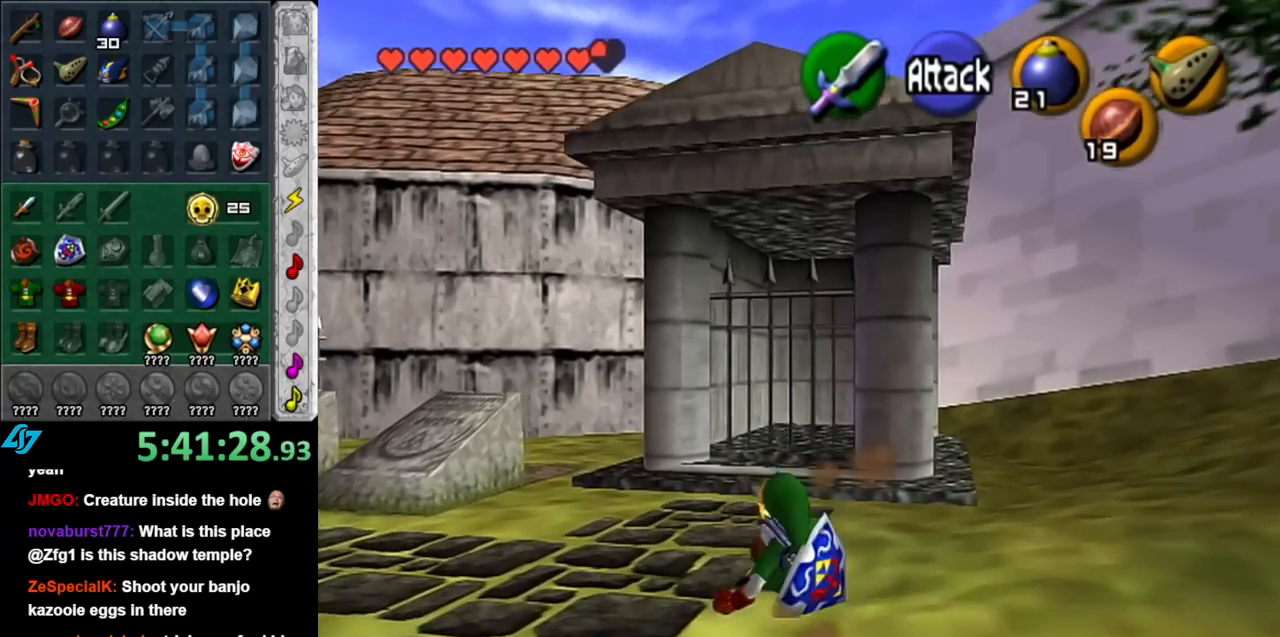
{"buttons": [], "left_stick": "up", "right_stick": "center", "events": [[500, "left_stick", "up"]]}
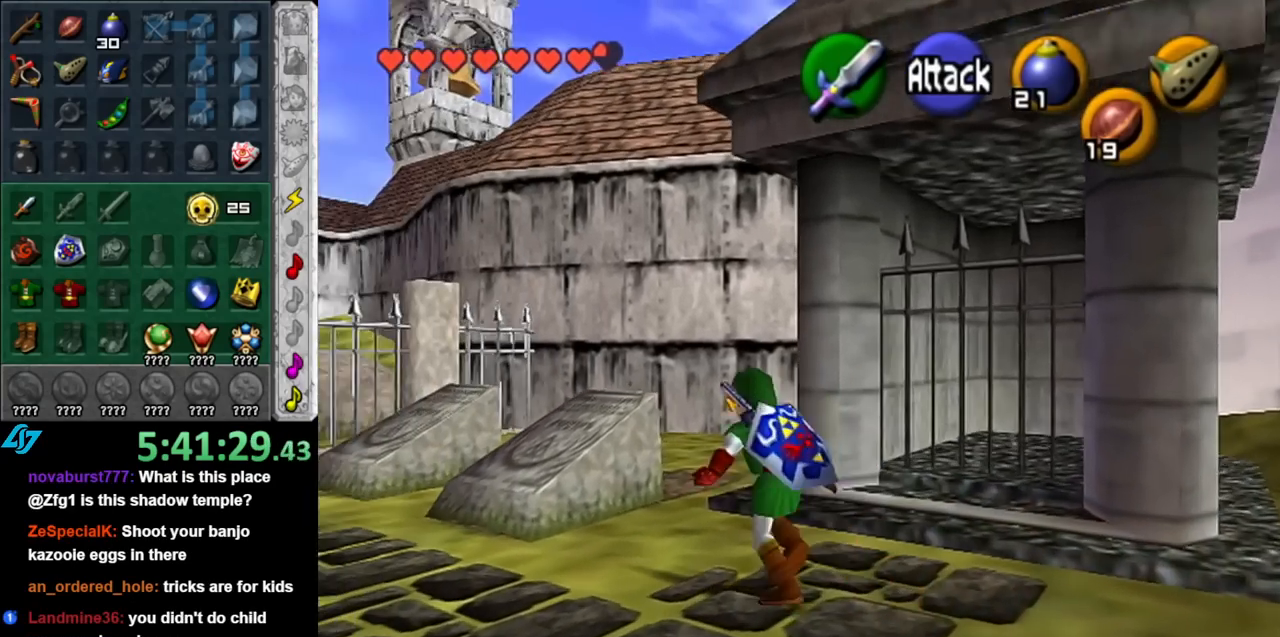
{"buttons": [], "left_stick": "up", "right_stick": "center", "events": []}
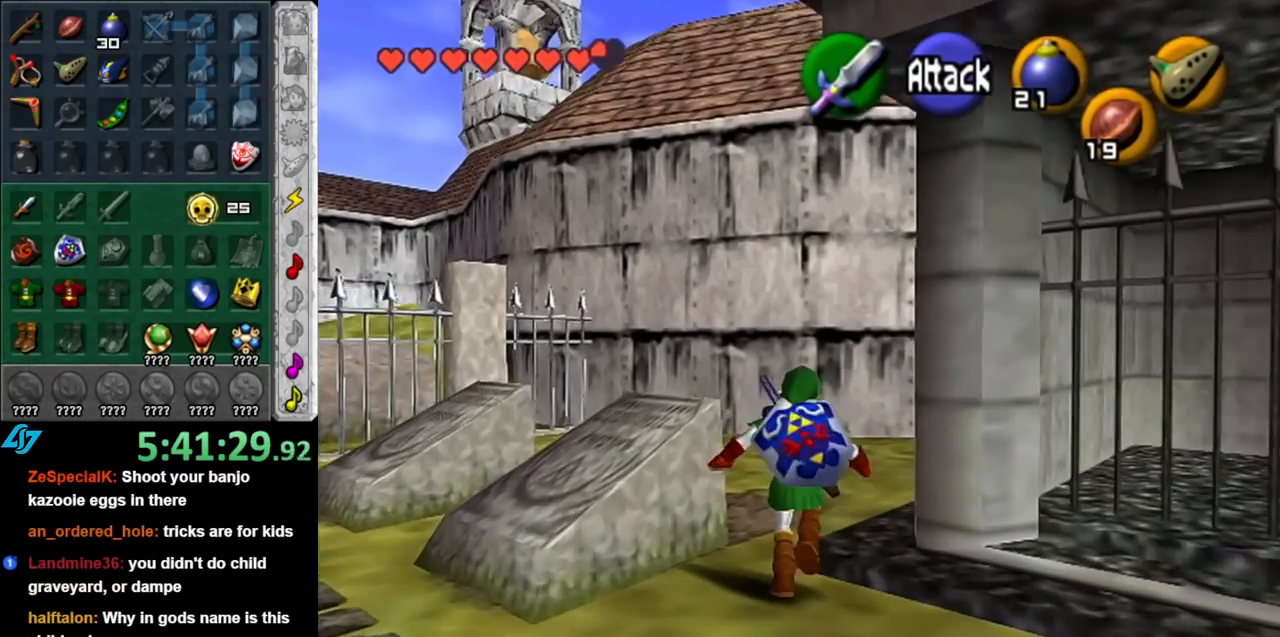
{"buttons": [], "left_stick": "down-left", "right_stick": "center", "events": [[183, "left_stick", "up-left"], [333, "left_stick", "down-left"]]}
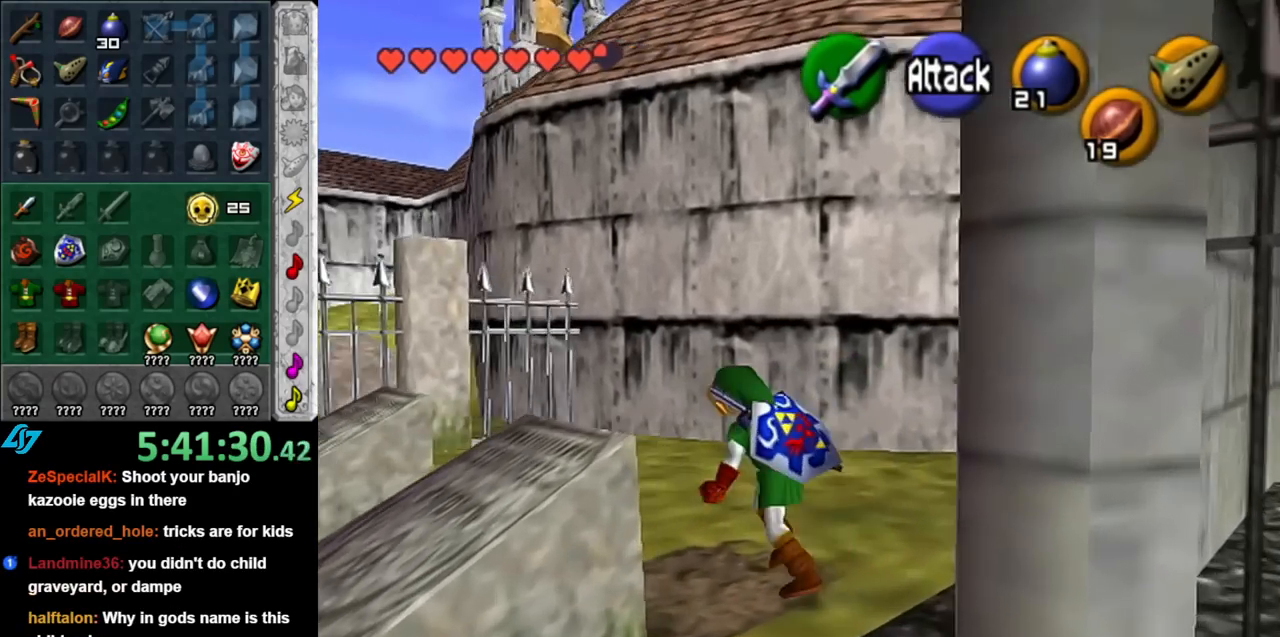
{"buttons": ["A"], "left_stick": "down", "right_stick": "center", "events": [[250, "A", "down"], [283, "left_stick", "center"], [467, "left_stick", "down"]]}
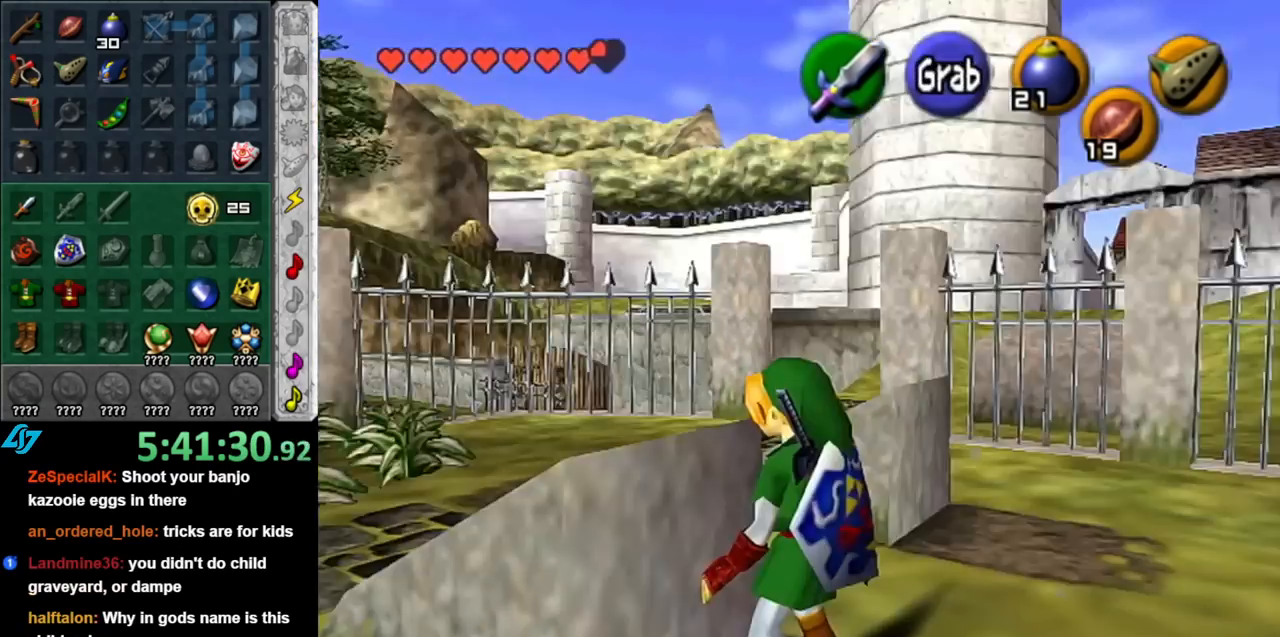
{"buttons": ["A"], "left_stick": "down", "right_stick": "center", "events": []}
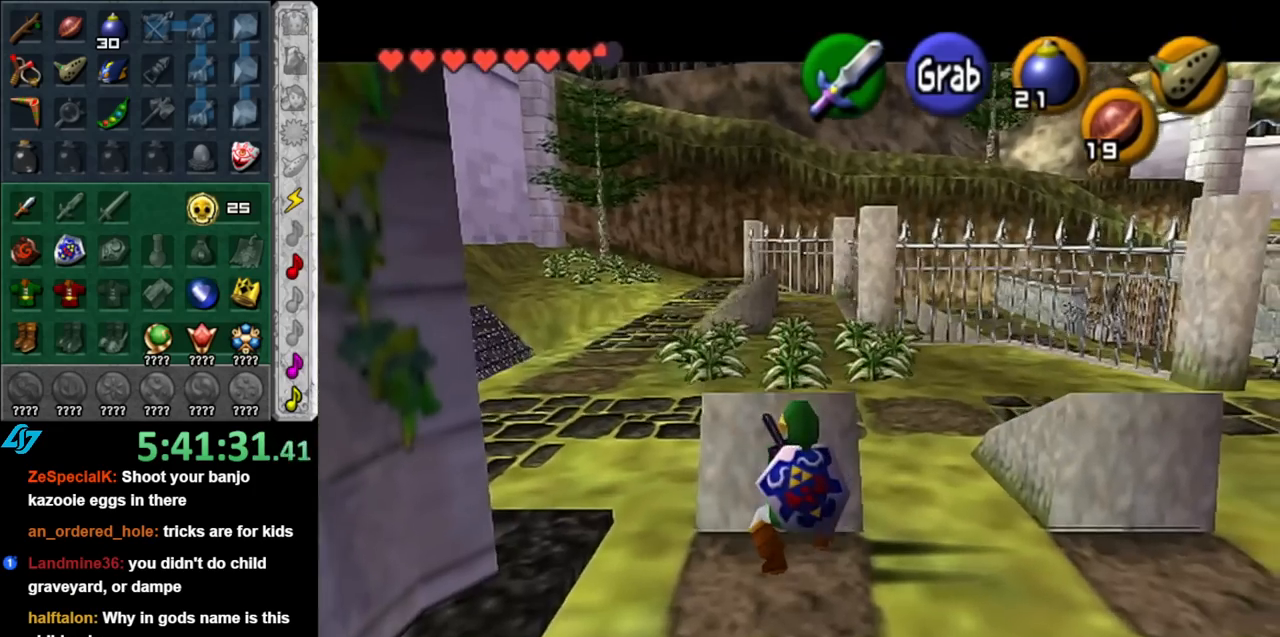
{"buttons": [], "left_stick": "center", "right_stick": "center", "events": [[283, "A", "up"], [400, "left_stick", "center"]]}
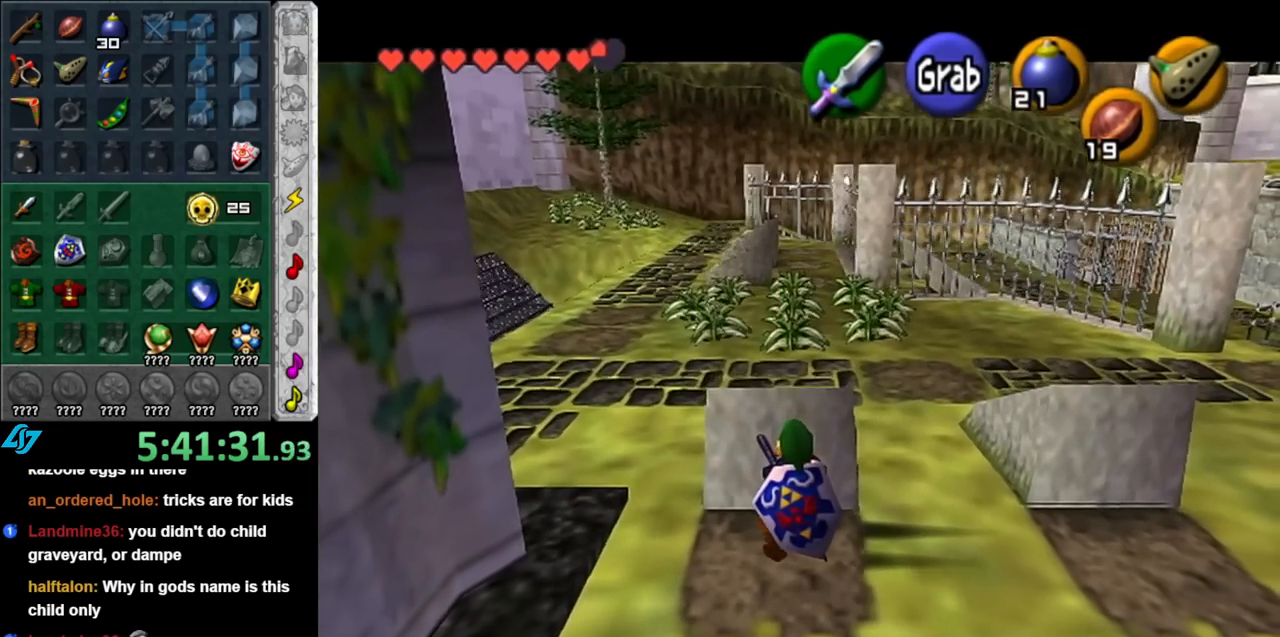
{"buttons": [], "left_stick": "right", "right_stick": "center", "events": [[117, "left_stick", "right"]]}
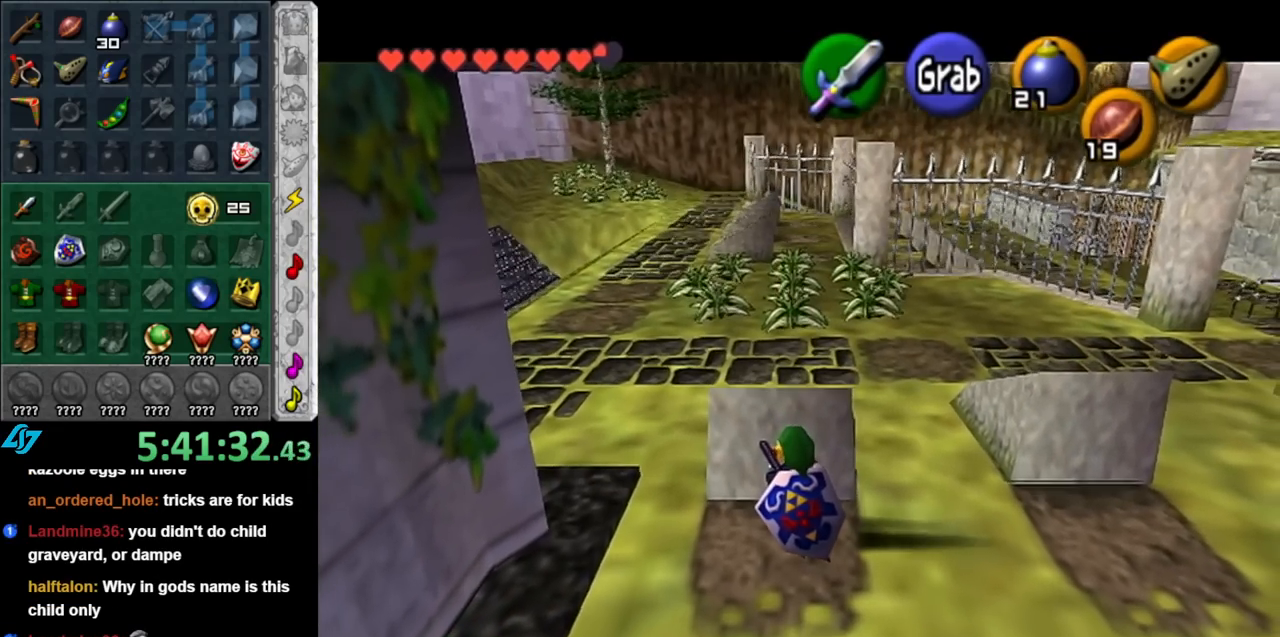
{"buttons": [], "left_stick": "right", "right_stick": "center", "events": []}
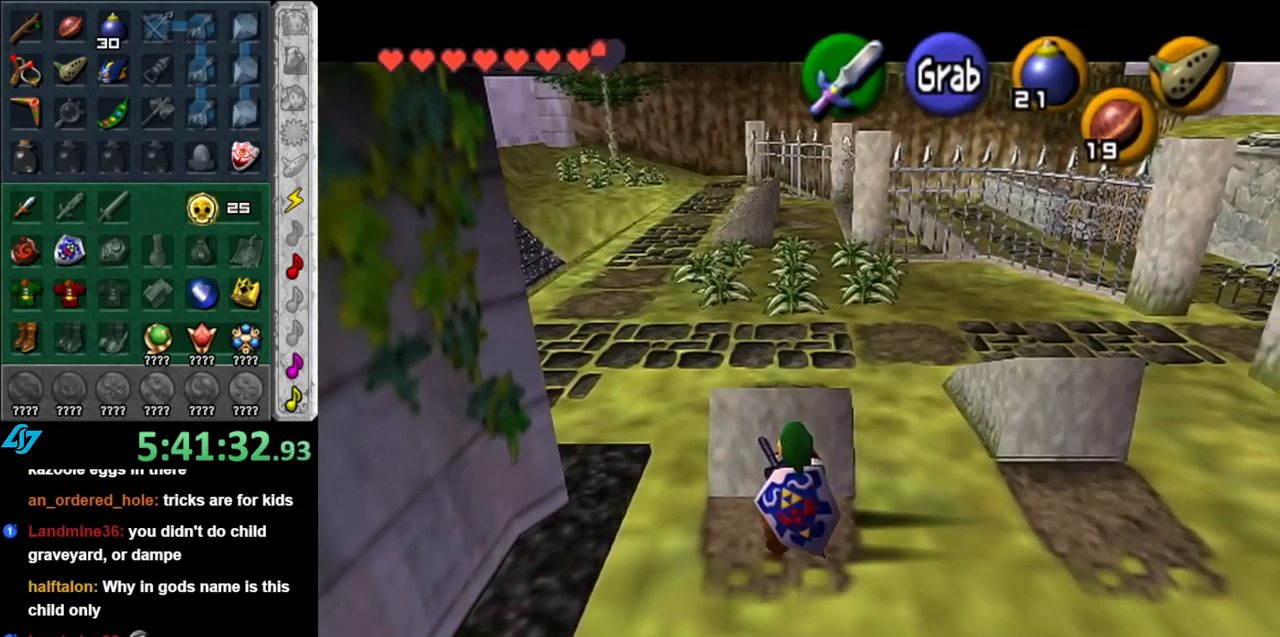
{"buttons": [], "left_stick": "right", "right_stick": "center", "events": []}
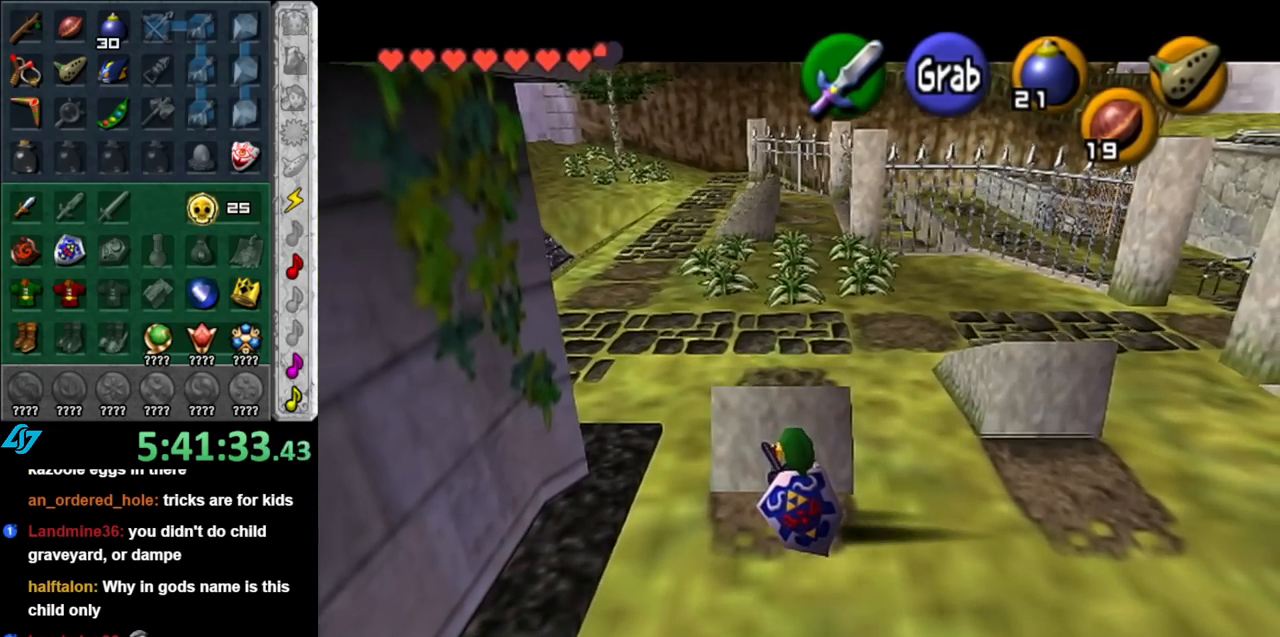
{"buttons": [], "left_stick": "right", "right_stick": "center", "events": []}
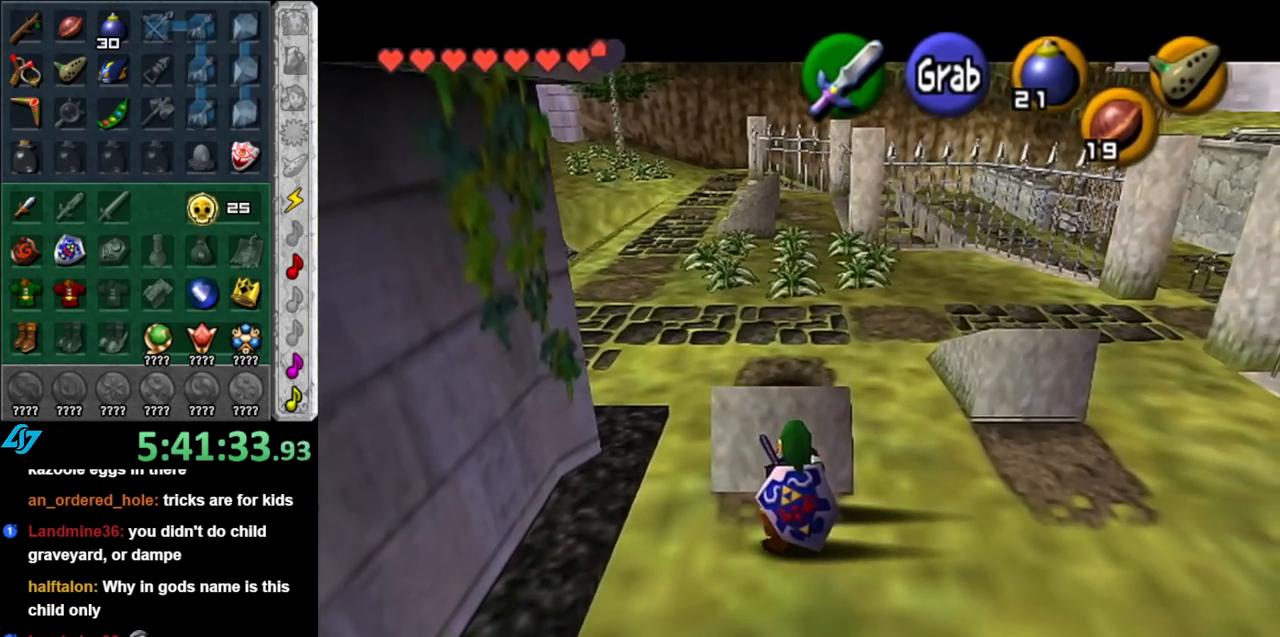
{"buttons": [], "left_stick": "up", "right_stick": "center", "events": [[100, "left_stick", "up-right"], [467, "left_stick", "up"]]}
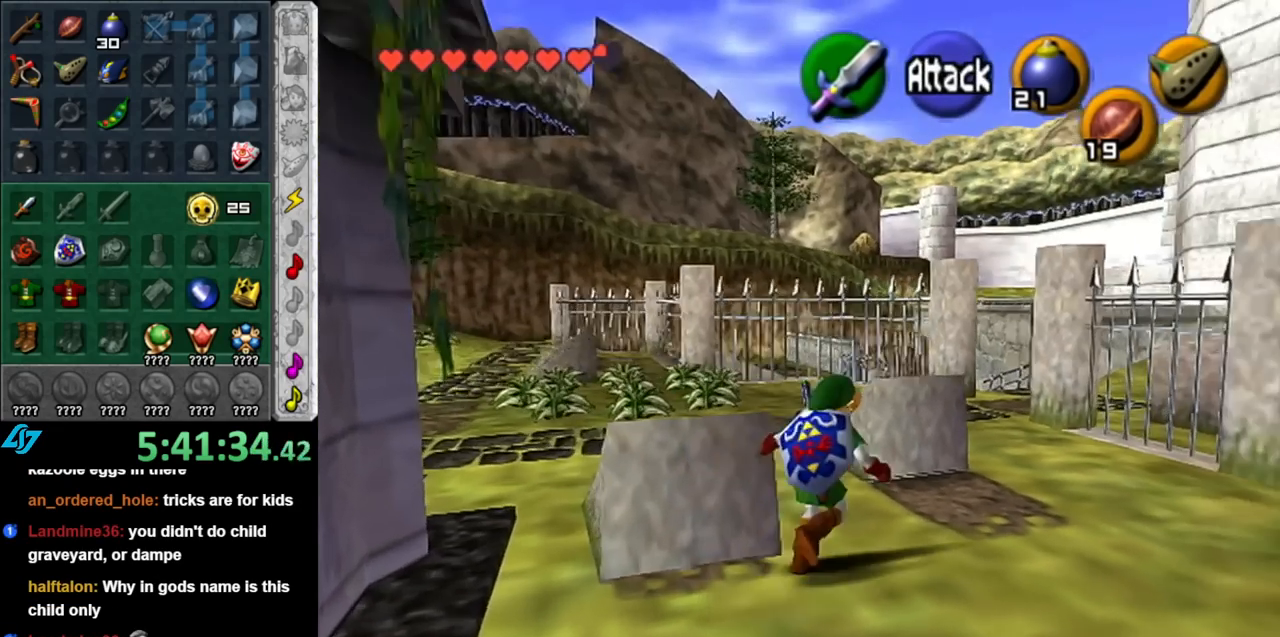
{"buttons": ["L1"], "left_stick": "center", "right_stick": "center", "events": [[67, "left_stick", "up-left"], [250, "left_stick", "left"], [350, "L1", "down"], [367, "left_stick", "center"]]}